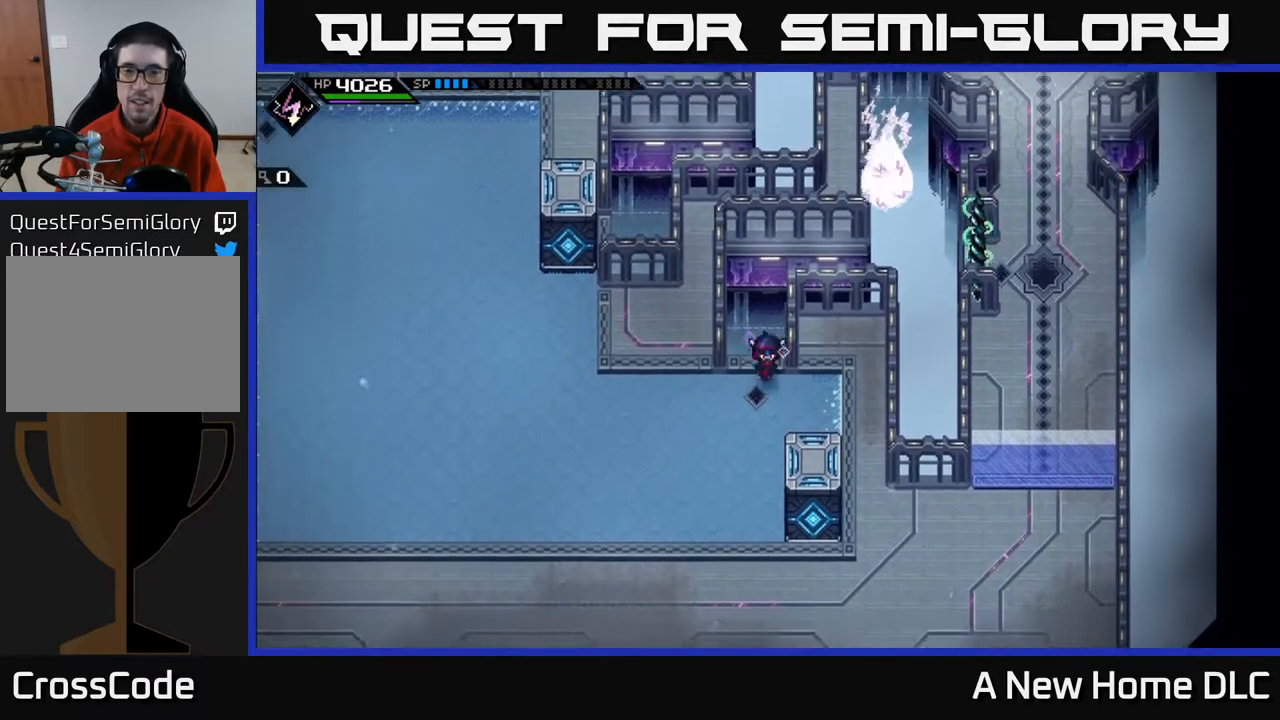
Gameplay with a controller (Xbox layout); each line is a JSON object with the inputs held at the frame after it. "events" lists button and stick changes between this image and that frame as [ms after this image, input, new state], when the widget could be followed in between.
{"buttons": [], "left_stick": "up-right", "right_stick": "center", "events": [[200, "left_stick", "right"], [483, "left_stick", "up-right"]]}
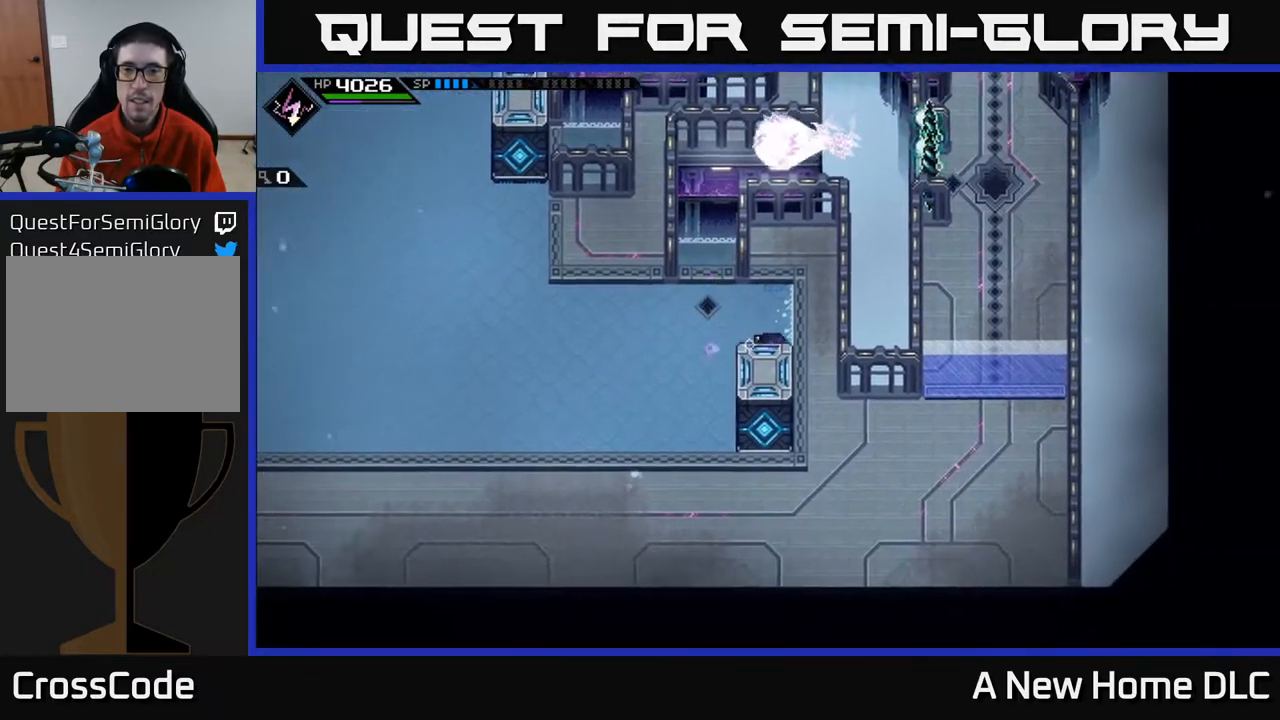
{"buttons": [], "left_stick": "up", "right_stick": "center", "events": [[217, "left_stick", "up"]]}
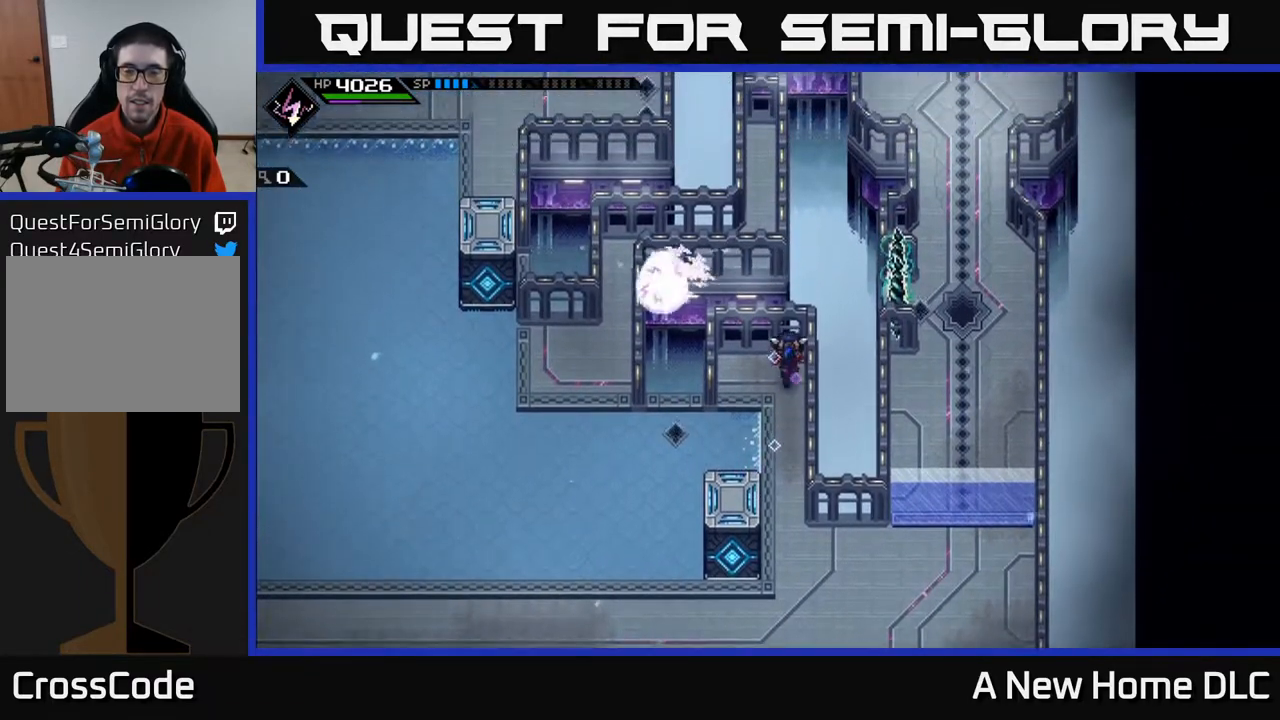
{"buttons": [], "left_stick": "center", "right_stick": "center", "events": [[50, "left_stick", "center"]]}
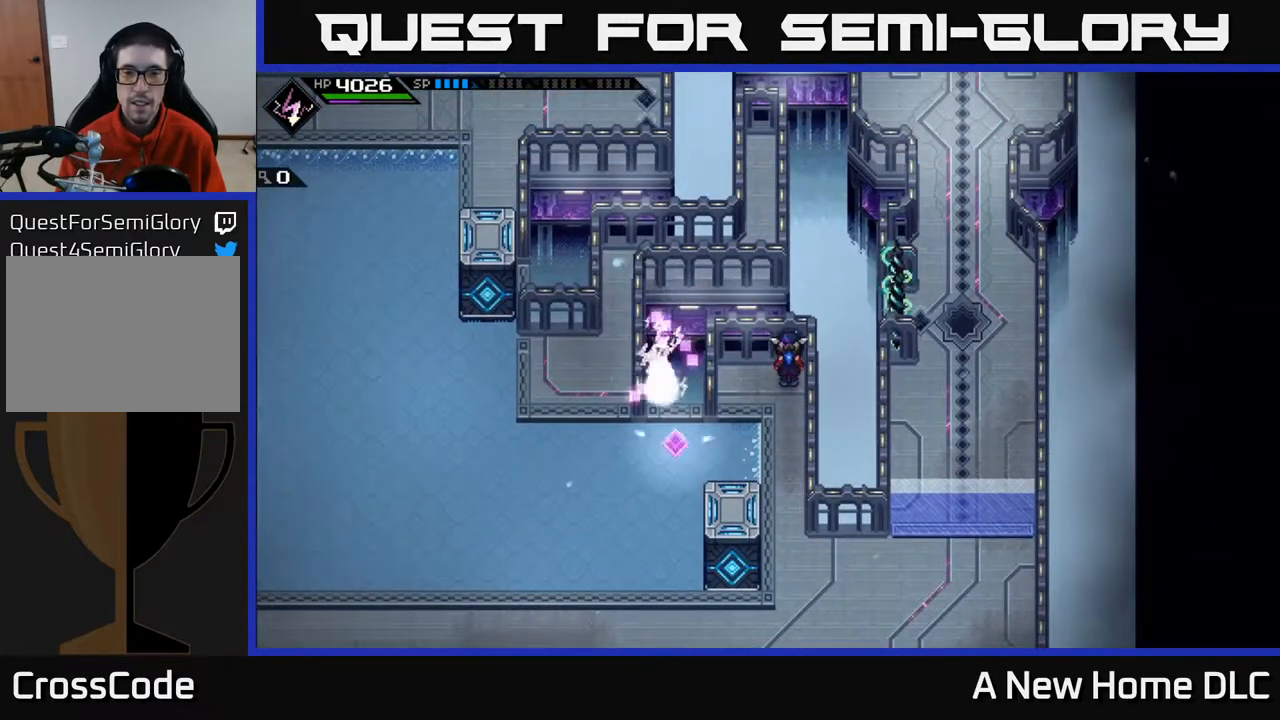
{"buttons": [], "left_stick": "center", "right_stick": "center", "events": []}
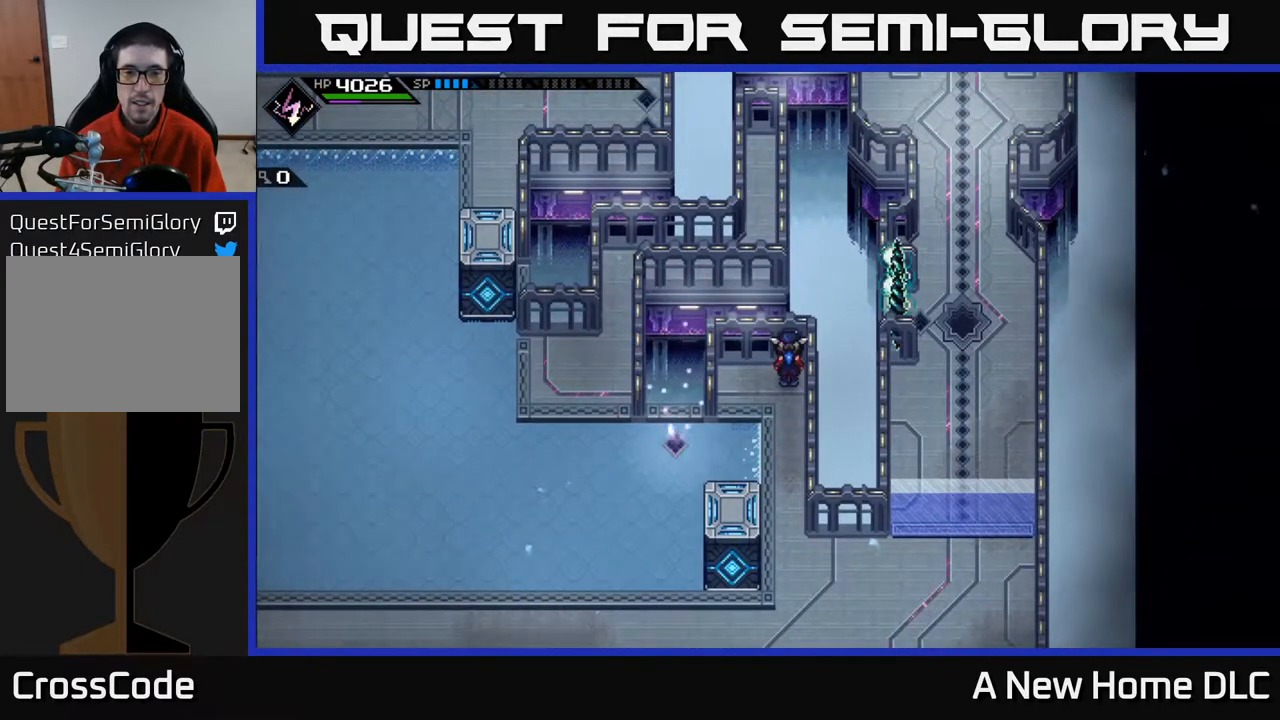
{"buttons": [], "left_stick": "down", "right_stick": "center", "events": [[250, "left_stick", "down"]]}
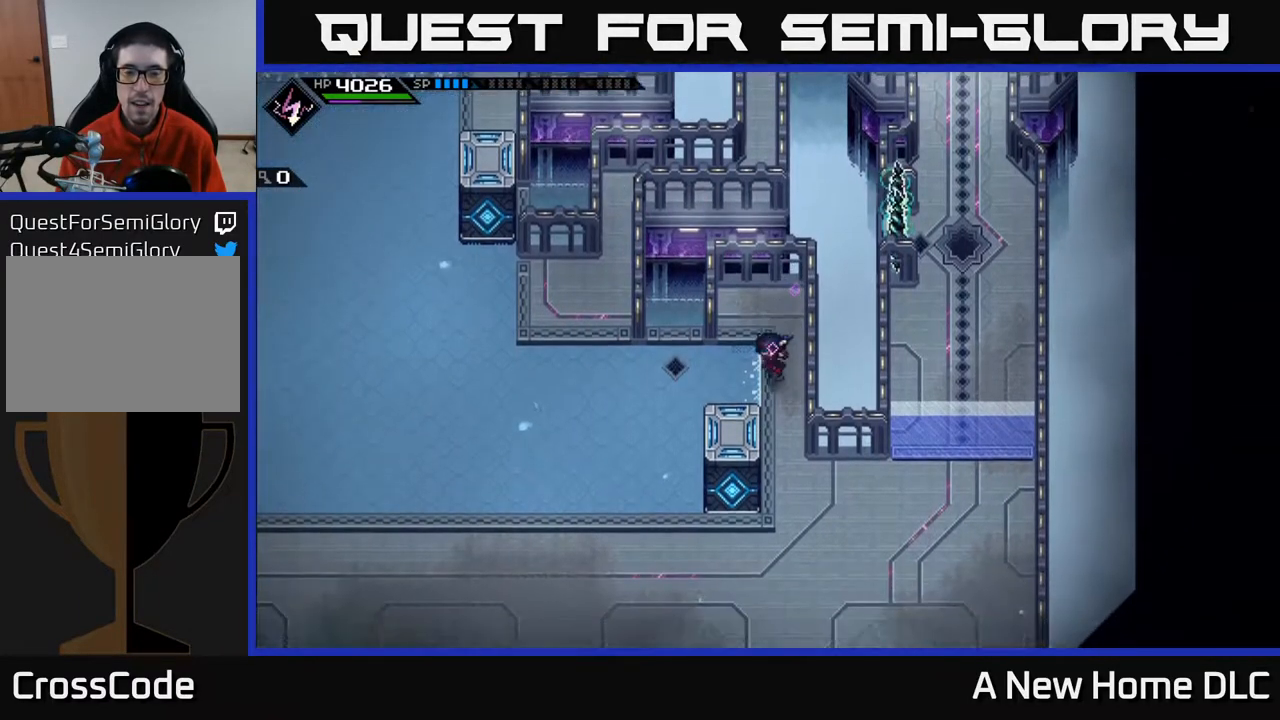
{"buttons": [], "left_stick": "left", "right_stick": "center", "events": [[50, "left_stick", "down-left"], [150, "left_stick", "left"]]}
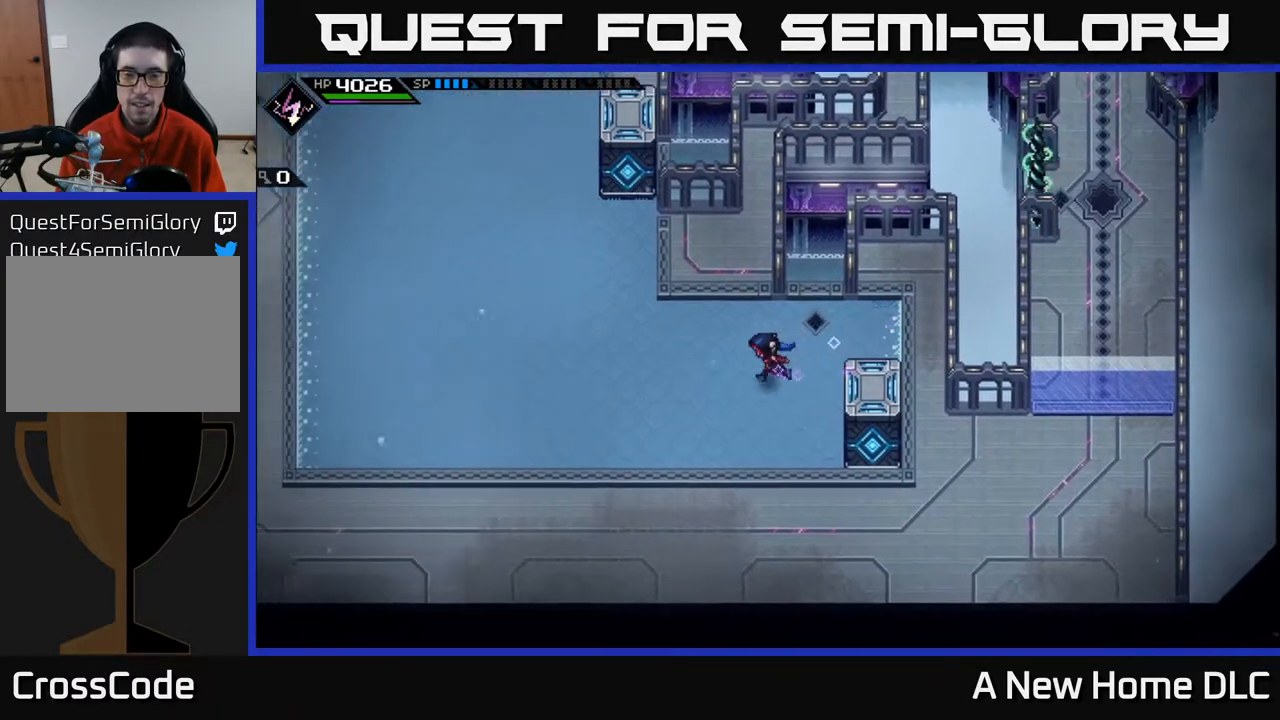
{"buttons": [], "left_stick": "center", "right_stick": "center", "events": [[50, "left_stick", "up-left"], [317, "left_stick", "center"]]}
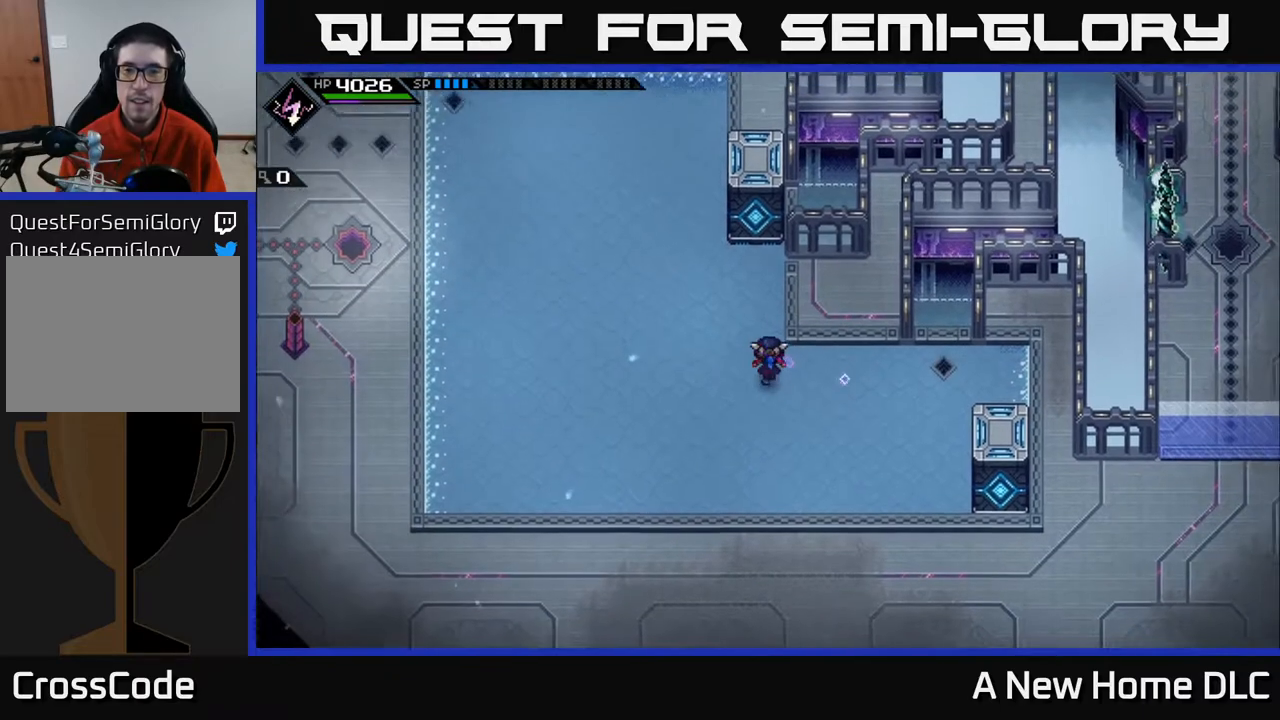
{"buttons": [], "left_stick": "up-left", "right_stick": "center", "events": [[183, "left_stick", "up"], [300, "left_stick", "up-left"]]}
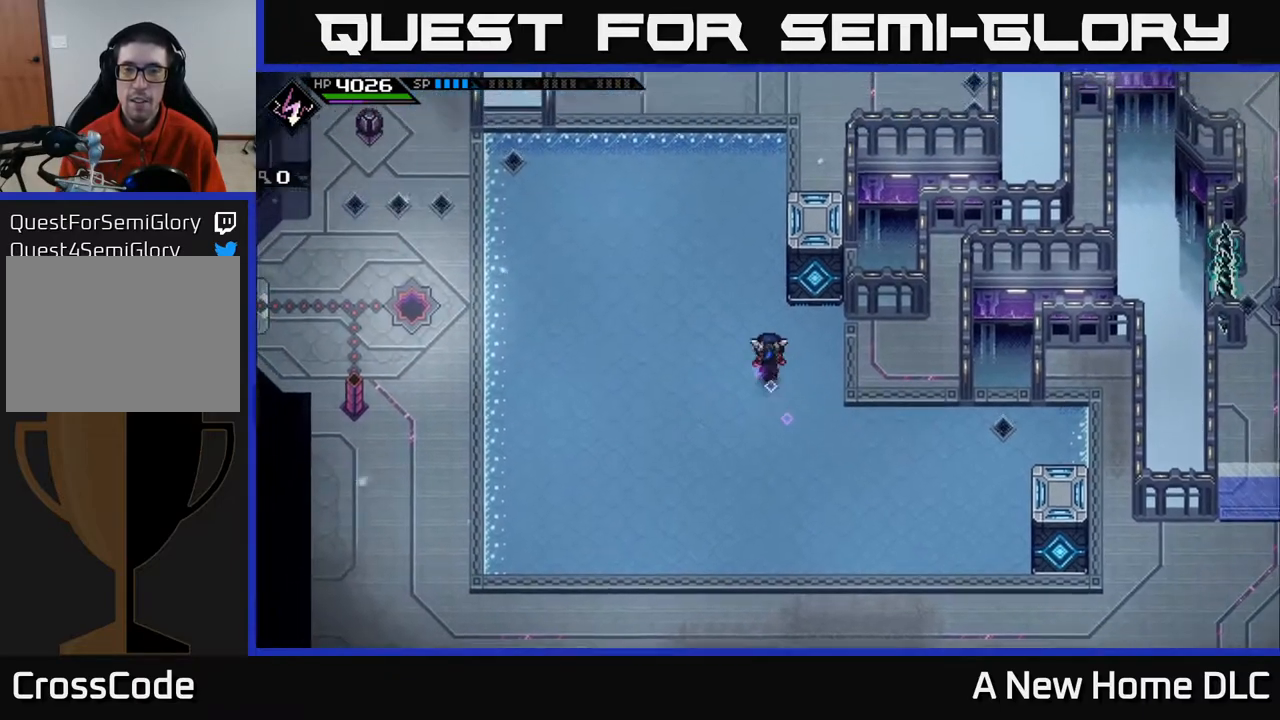
{"buttons": [], "left_stick": "up", "right_stick": "center", "events": [[33, "left_stick", "up"]]}
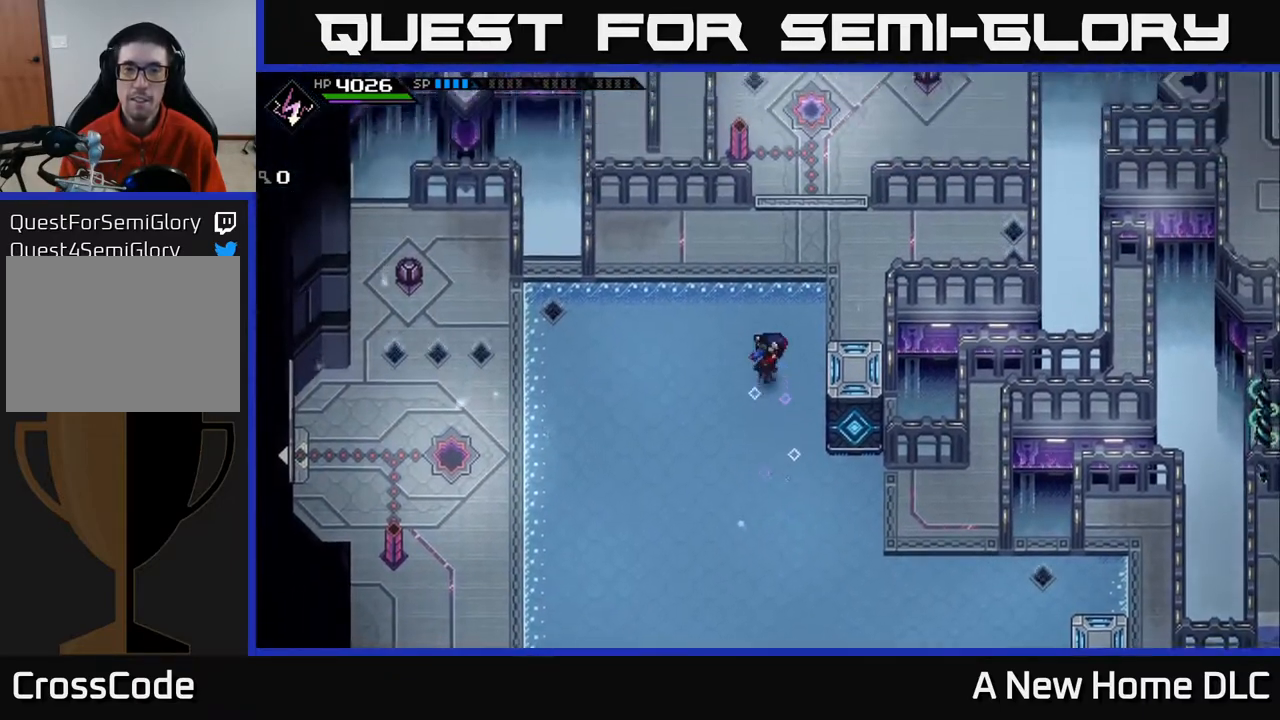
{"buttons": [], "left_stick": "up-right", "right_stick": "center", "events": [[417, "left_stick", "up-right"]]}
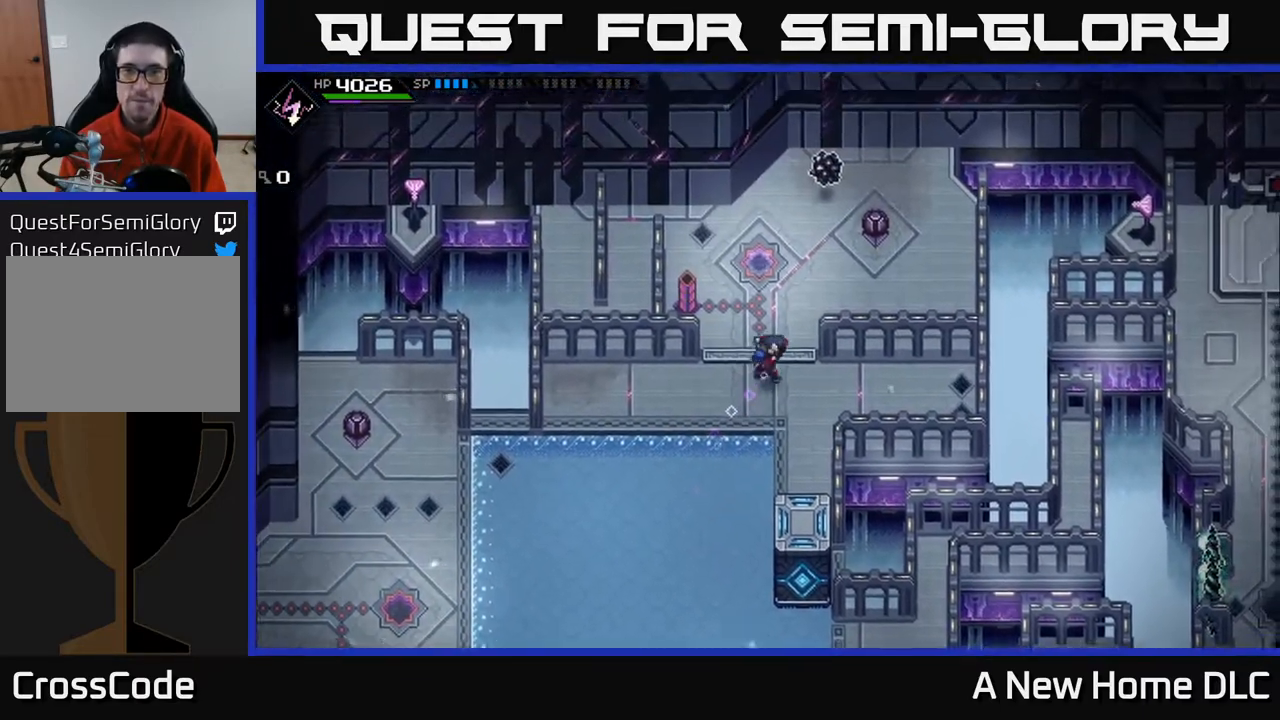
{"buttons": [], "left_stick": "up", "right_stick": "center", "events": [[133, "DPAD_RIGHT", "down"], [217, "left_stick", "up"], [233, "DPAD_RIGHT", "up"]]}
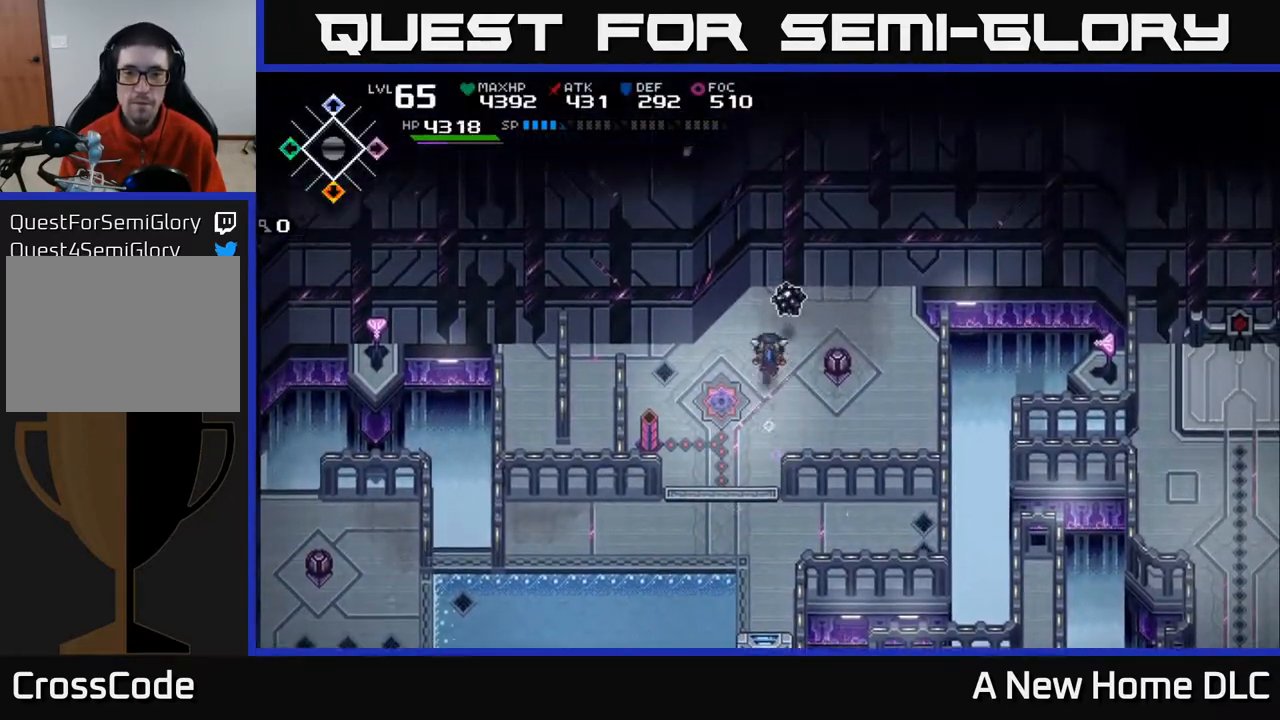
{"buttons": ["R1"], "left_stick": "center", "right_stick": "right", "events": [[83, "right_stick", "right"], [400, "left_stick", "center"], [467, "R1", "down"]]}
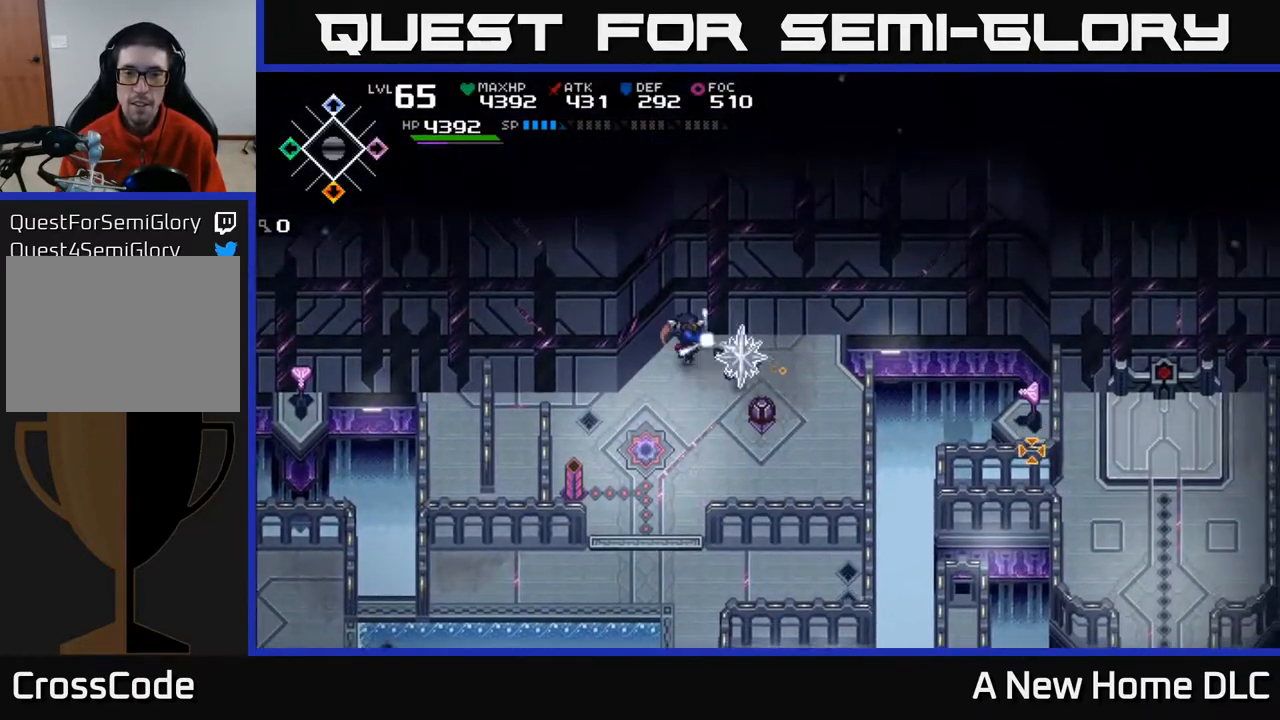
{"buttons": [], "left_stick": "center", "right_stick": "right", "events": [[100, "R1", "up"]]}
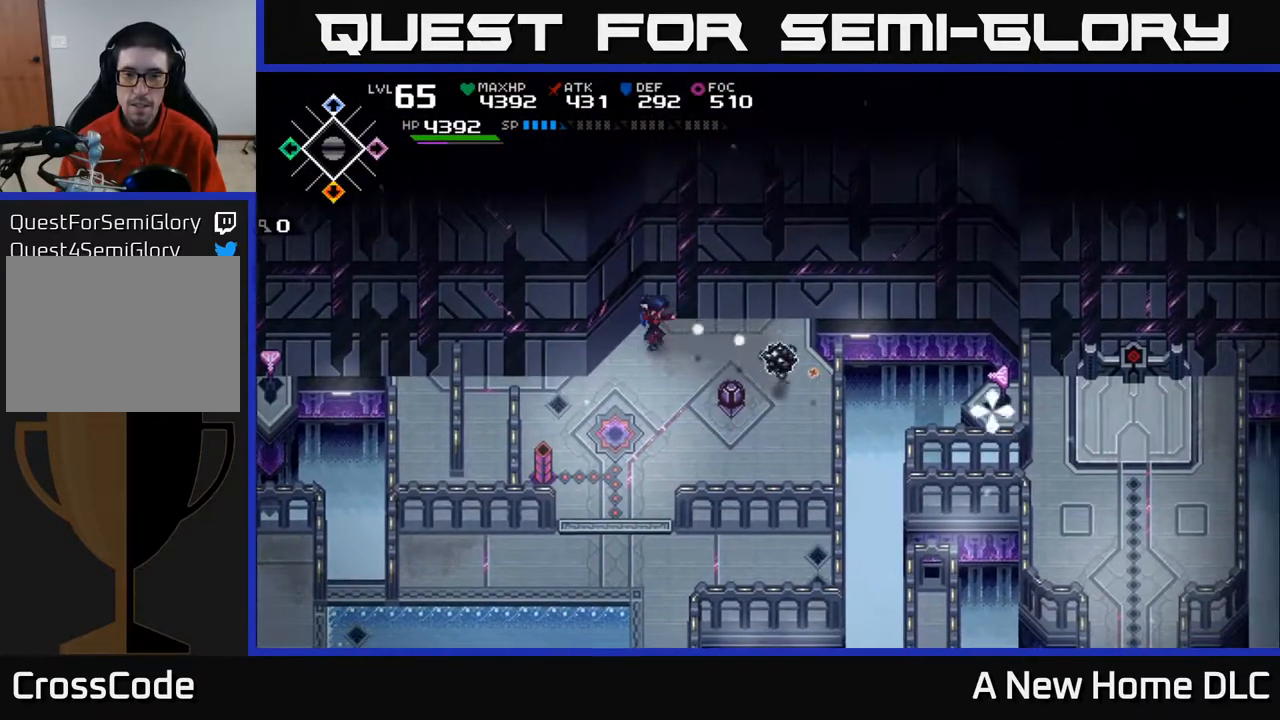
{"buttons": [], "left_stick": "center", "right_stick": "center", "events": [[100, "right_stick", "center"], [250, "DPAD_RIGHT", "down"], [333, "DPAD_RIGHT", "up"]]}
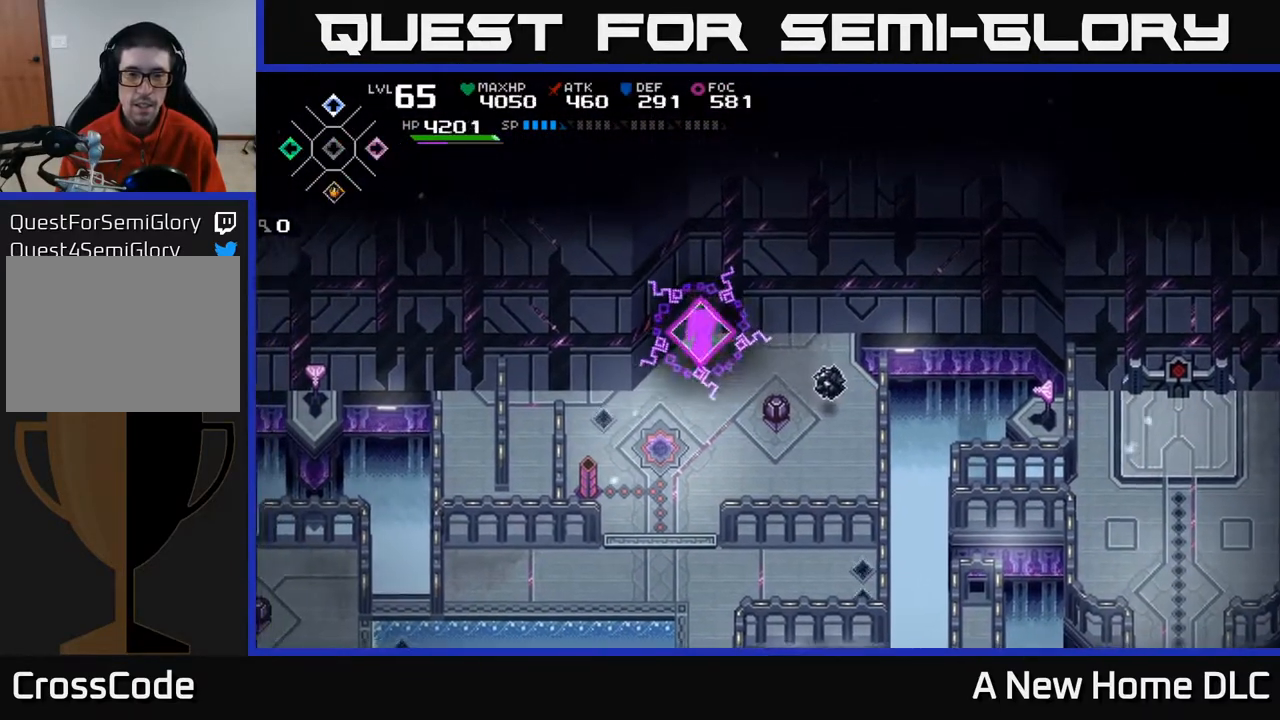
{"buttons": [], "left_stick": "center", "right_stick": "center", "events": [[33, "DPAD_DOWN", "down"], [117, "DPAD_DOWN", "up"], [350, "DPAD_RIGHT", "down"], [467, "DPAD_RIGHT", "up"]]}
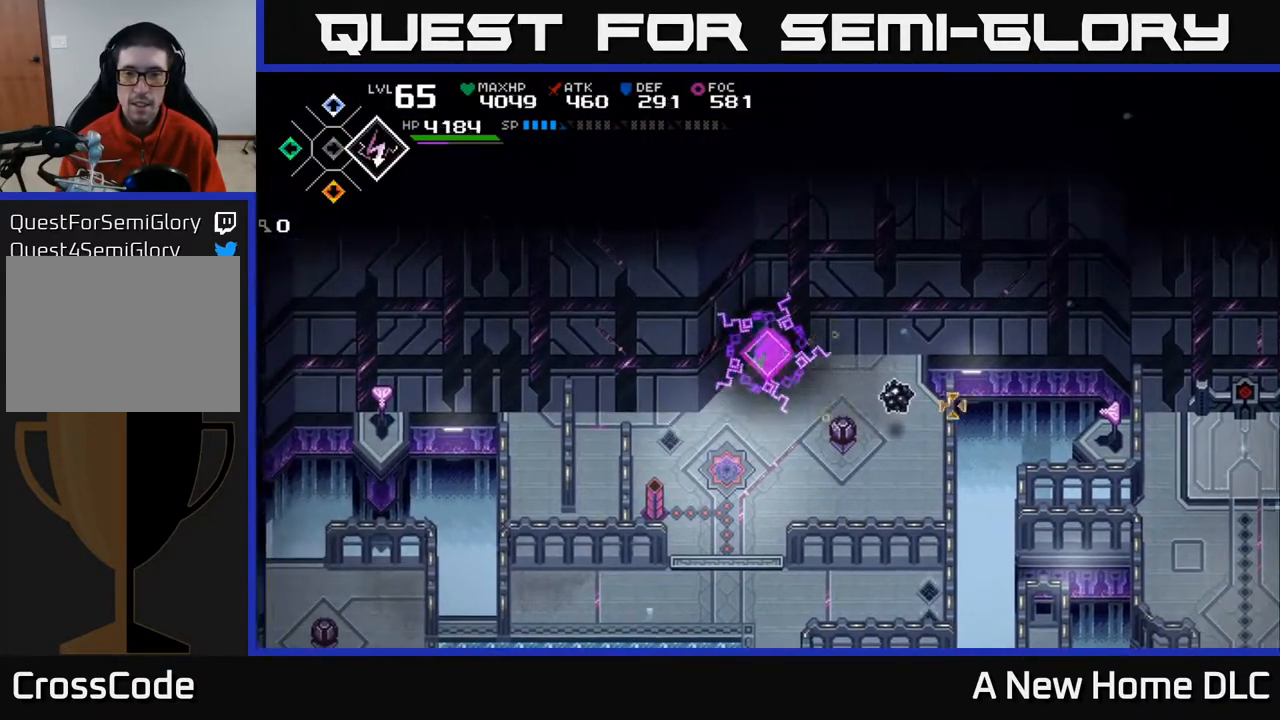
{"buttons": [], "left_stick": "down", "right_stick": "right", "events": [[33, "right_stick", "right"], [150, "left_stick", "down"]]}
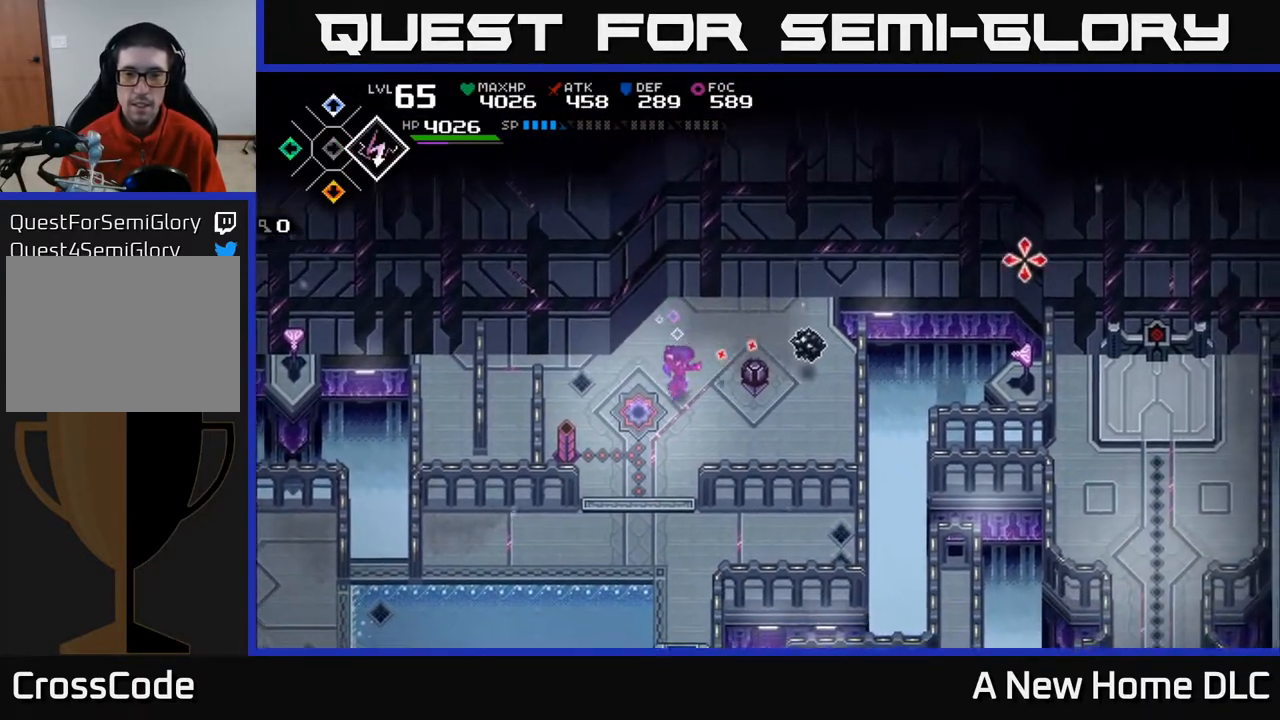
{"buttons": ["R1"], "left_stick": "center", "right_stick": "right", "events": [[50, "R1", "down"], [233, "left_stick", "center"]]}
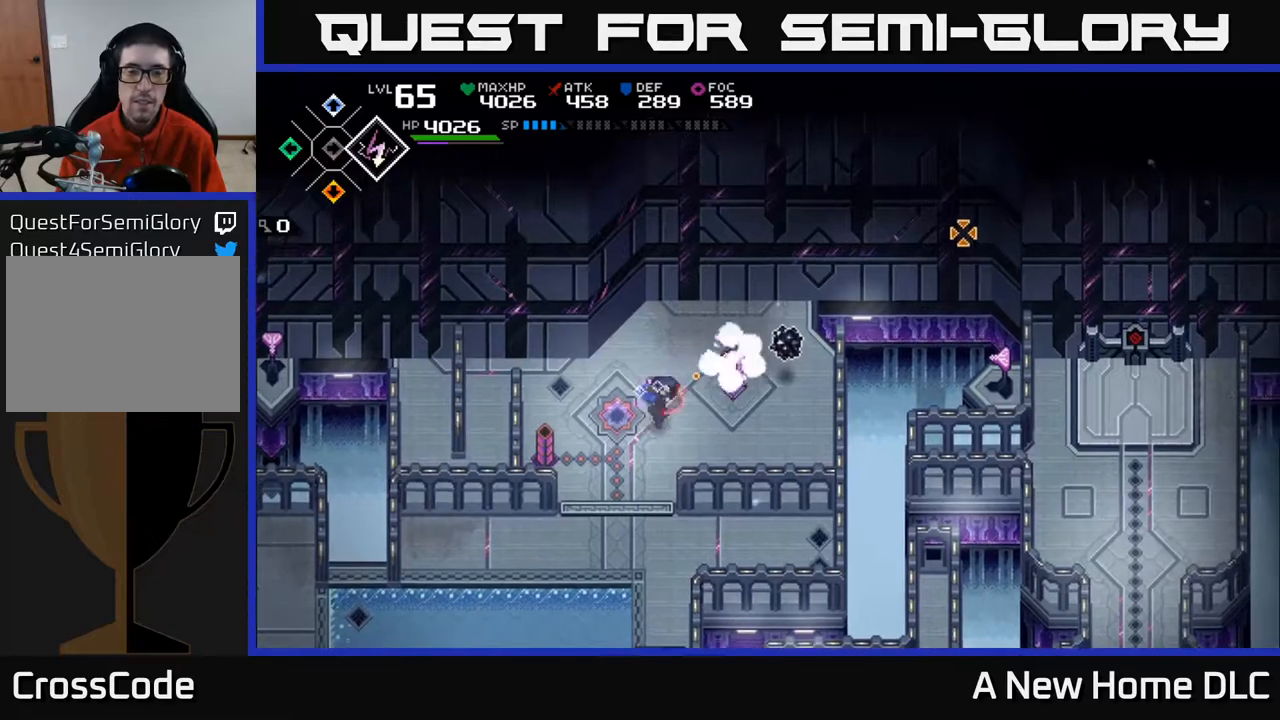
{"buttons": [], "left_stick": "center", "right_stick": "right", "events": [[250, "R1", "up"]]}
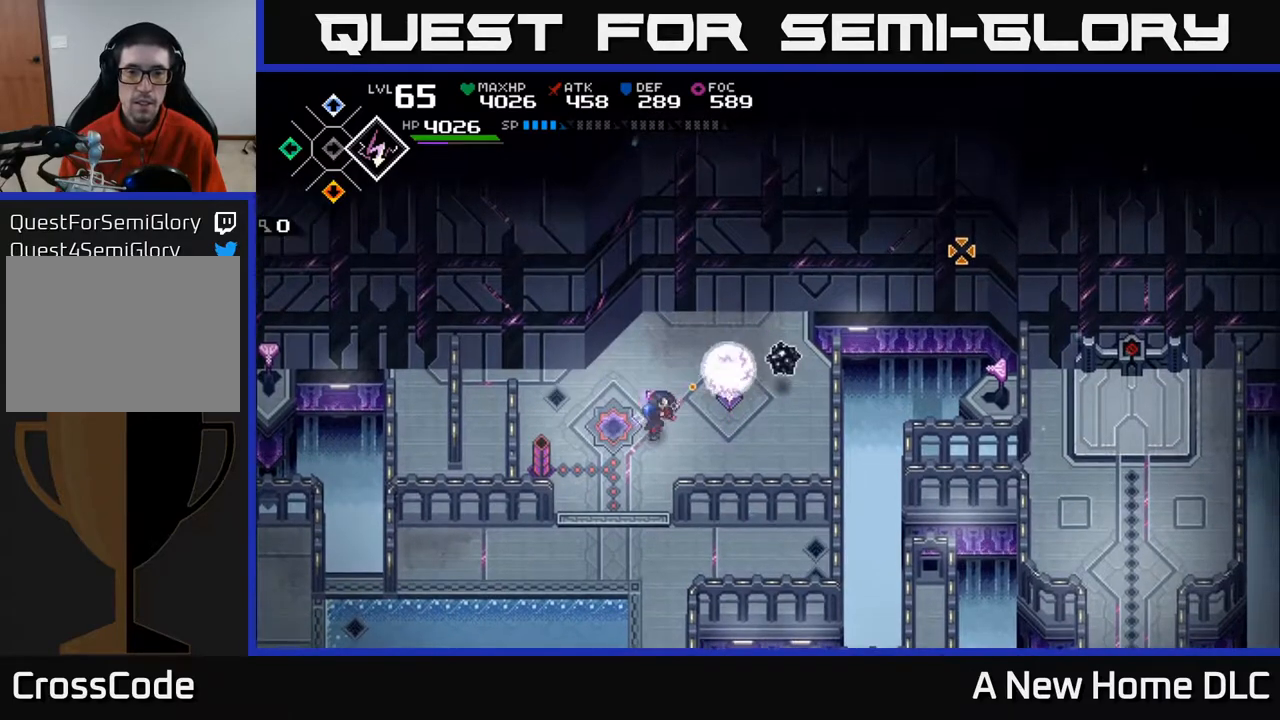
{"buttons": [], "left_stick": "down", "right_stick": "center", "events": [[167, "R1", "down"], [233, "left_stick", "down"], [250, "R1", "up"], [500, "right_stick", "center"]]}
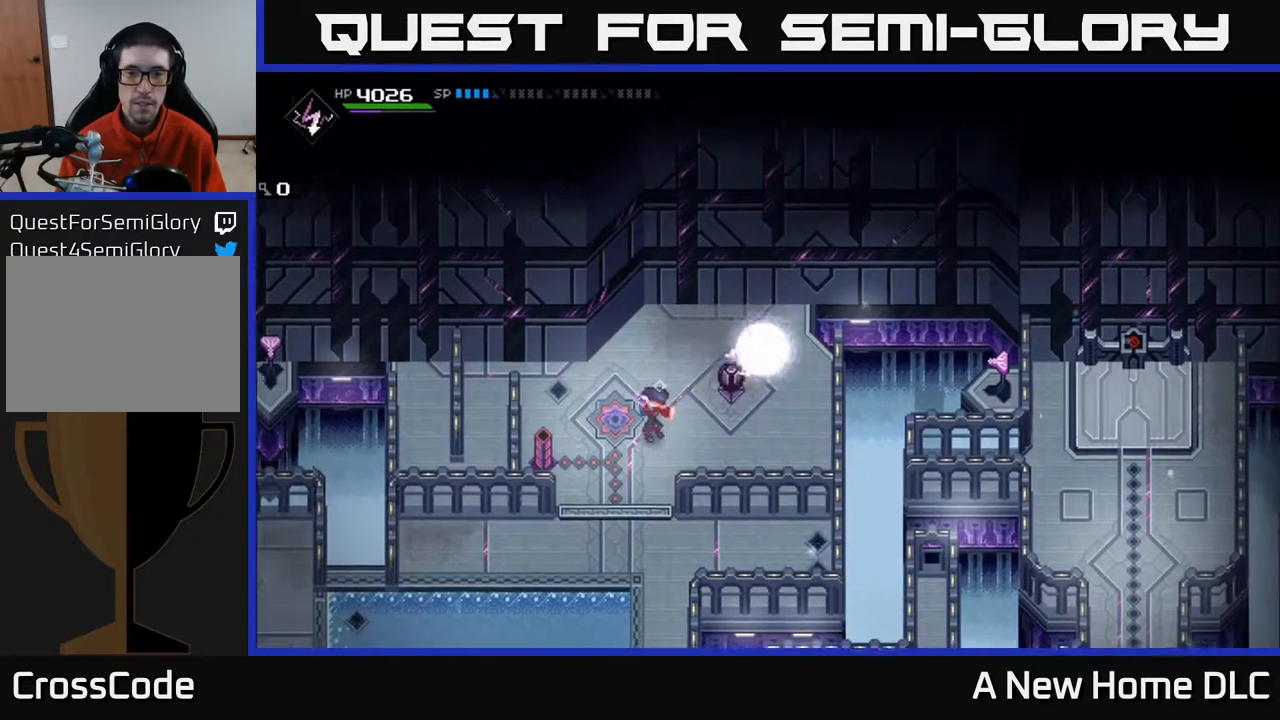
{"buttons": [], "left_stick": "down-right", "right_stick": "center", "events": [[450, "left_stick", "down-right"]]}
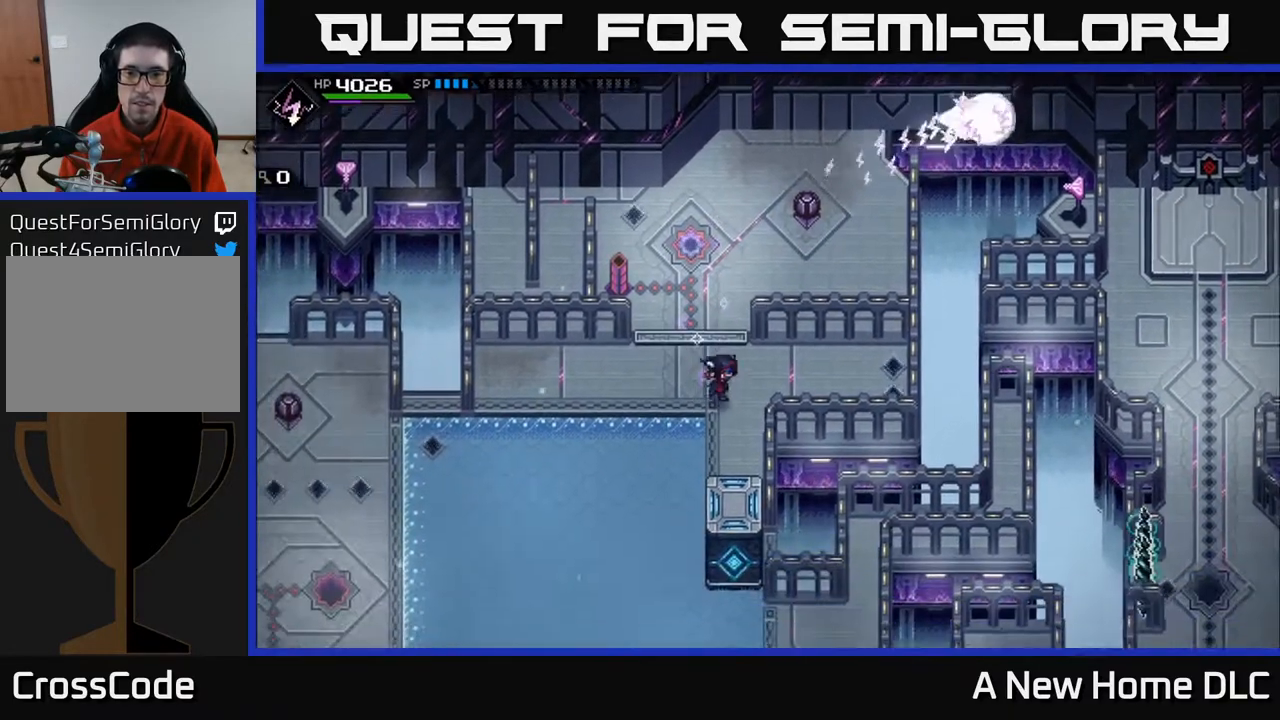
{"buttons": [], "left_stick": "center", "right_stick": "down", "events": [[100, "right_stick", "down"], [183, "left_stick", "up-left"], [333, "left_stick", "center"]]}
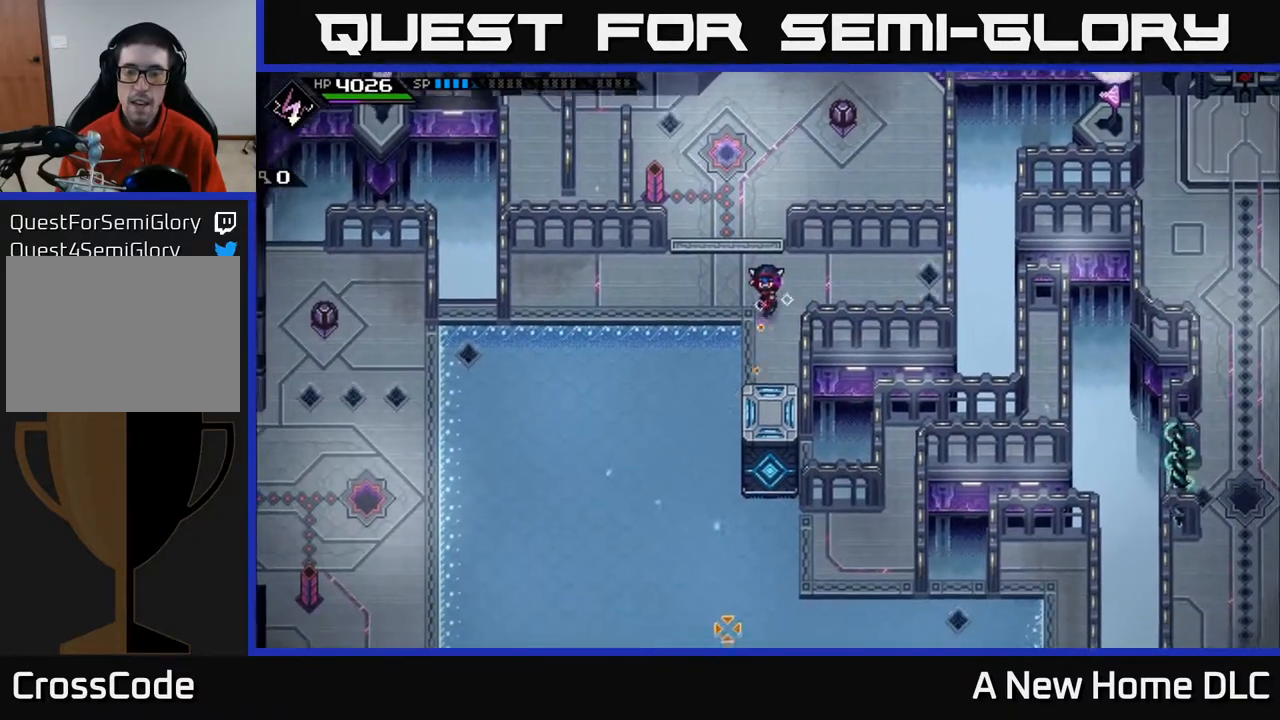
{"buttons": [], "left_stick": "center", "right_stick": "down", "events": []}
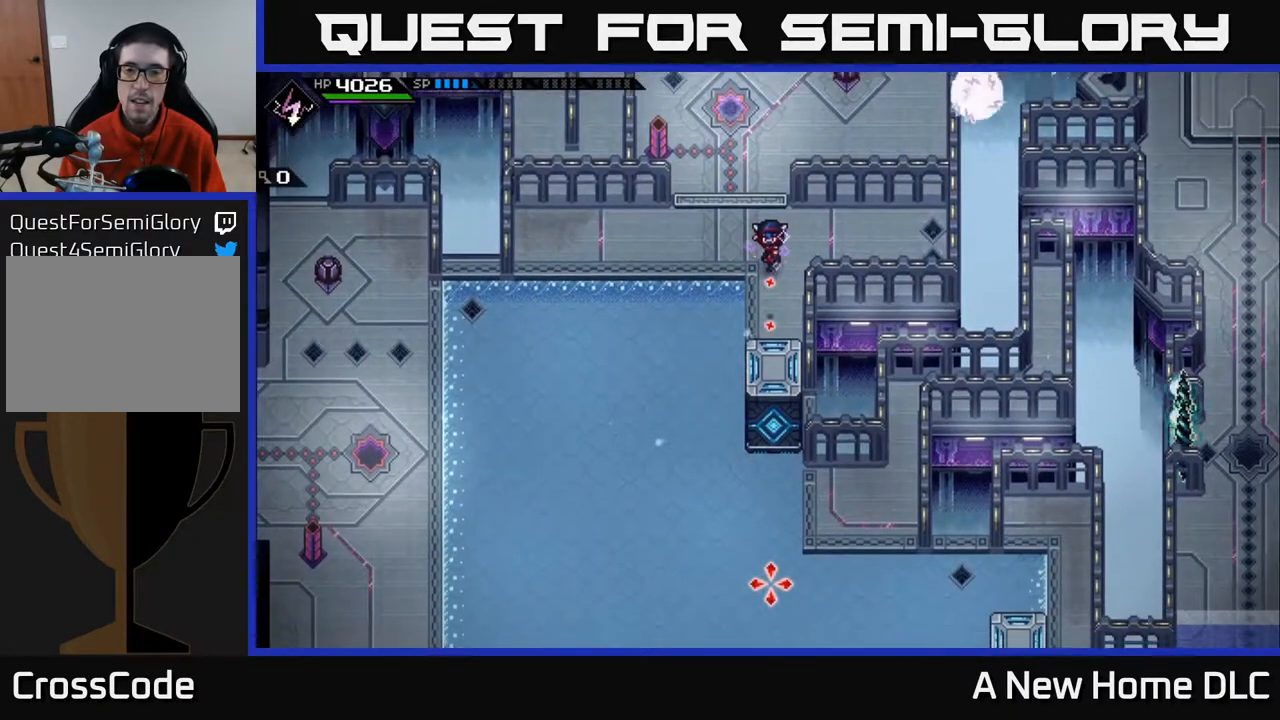
{"buttons": [], "left_stick": "center", "right_stick": "down", "events": []}
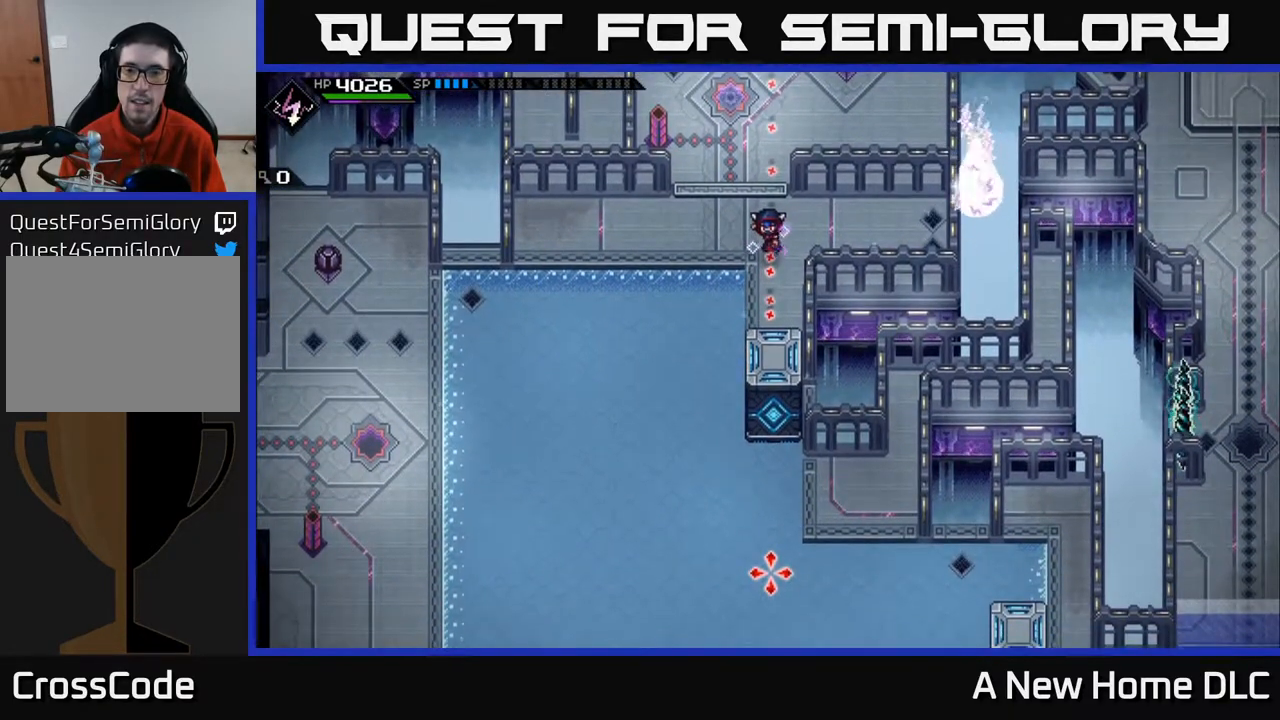
{"buttons": [], "left_stick": "center", "right_stick": "down", "events": []}